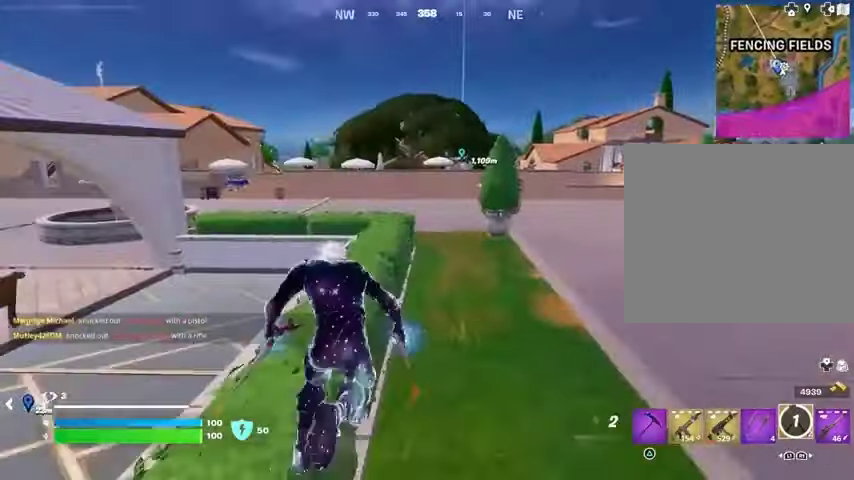
Gameplay with a controller (PlayStation layout); each line is a JSON object with the inputs held at the frame after it. "events" lists button and stick changes between this image and that frame as [ms after this image, input, new state], when the widget could be followed in between.
{"buttons": [], "left_stick": "up", "right_stick": "center", "events": [[167, "CROSS", "down"], [233, "CROSS", "up"], [333, "CROSS", "down"], [367, "CROSS", "up"]]}
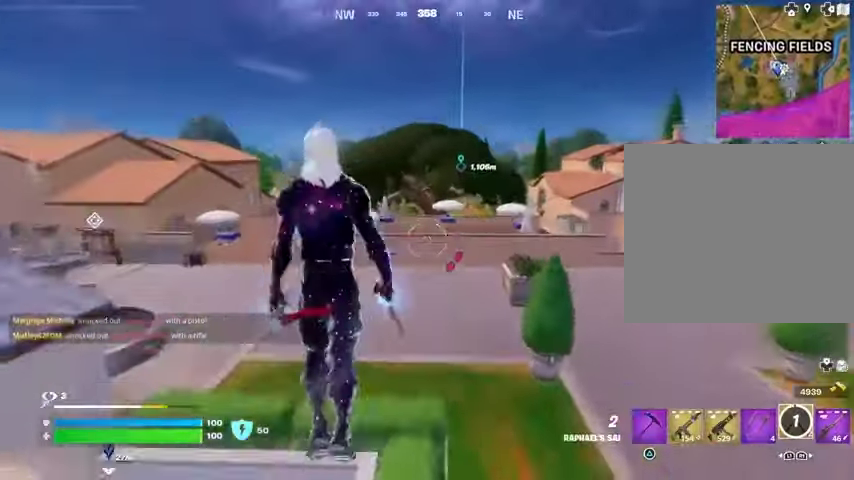
{"buttons": [], "left_stick": "up", "right_stick": "center", "events": [[267, "right_stick", "left"], [367, "right_stick", "center"]]}
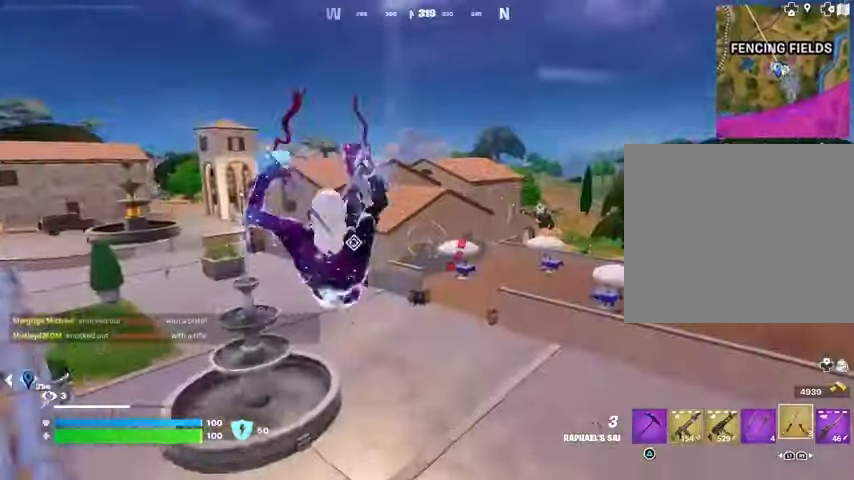
{"buttons": [], "left_stick": "up", "right_stick": "center", "events": [[133, "L1", "down"], [133, "right_stick", "right"], [200, "L1", "up"], [200, "right_stick", "center"], [400, "right_stick", "up"], [467, "right_stick", "center"]]}
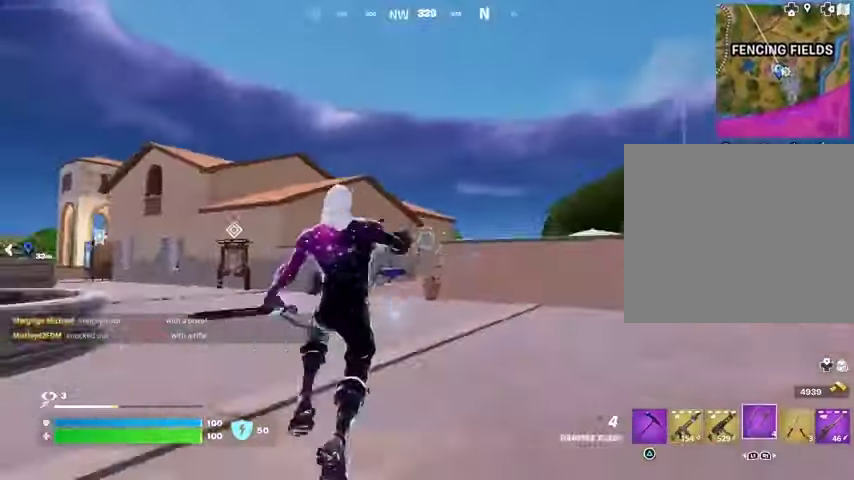
{"buttons": [], "left_stick": "up", "right_stick": "center", "events": [[33, "left_stick", "up-left"], [133, "CROSS", "down"], [200, "CROSS", "up"], [267, "left_stick", "up-right"], [467, "left_stick", "up"]]}
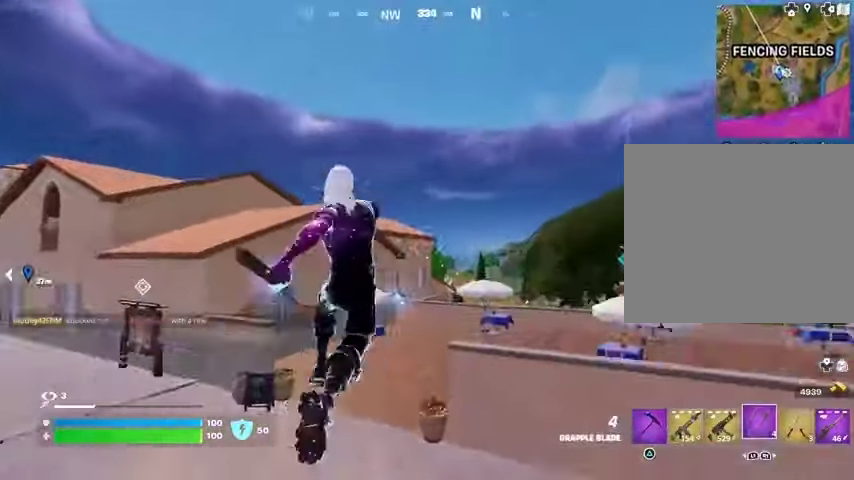
{"buttons": [], "left_stick": "up", "right_stick": "center", "events": [[67, "L2", "down"], [167, "L2", "up"]]}
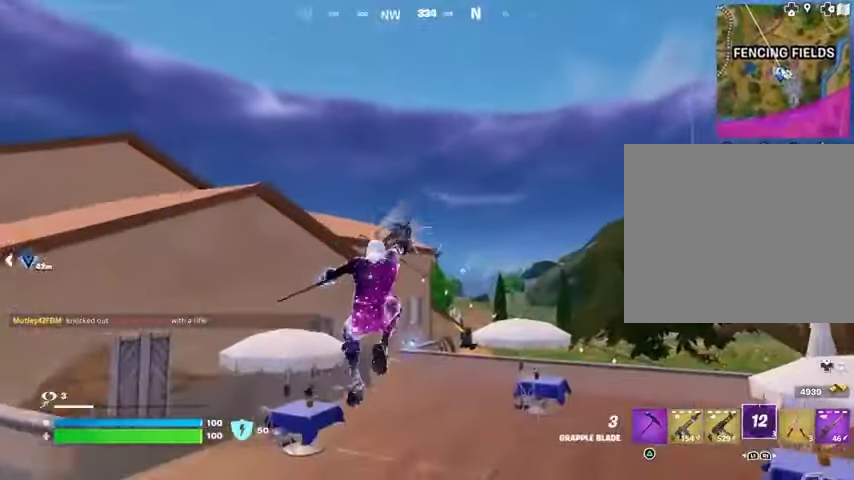
{"buttons": [], "left_stick": "up-right", "right_stick": "center", "events": [[67, "right_stick", "down"], [167, "left_stick", "up-right"], [300, "right_stick", "up"], [400, "right_stick", "center"]]}
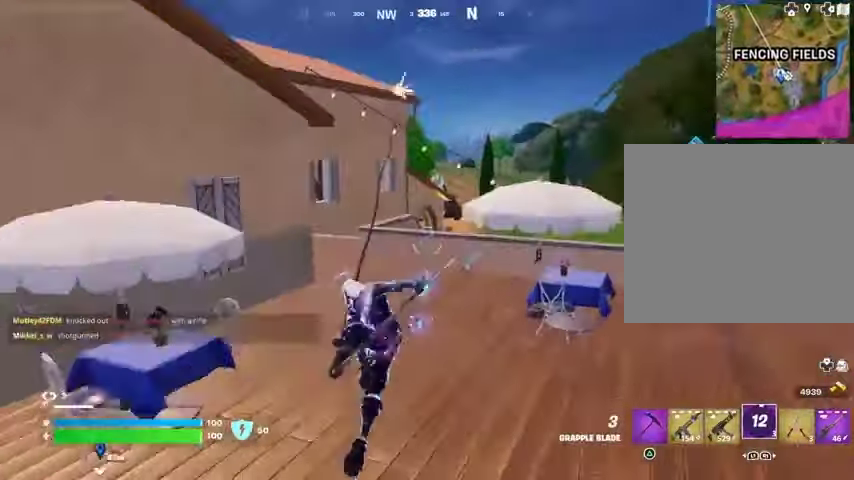
{"buttons": [], "left_stick": "up-right", "right_stick": "center", "events": []}
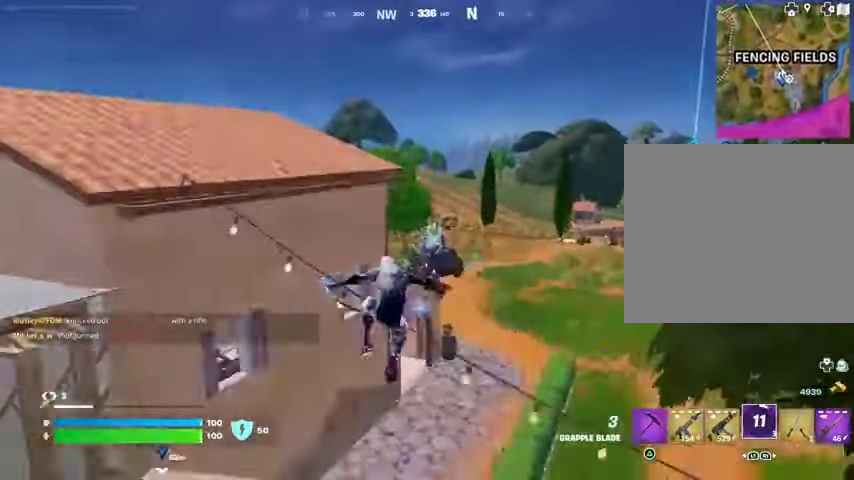
{"buttons": [], "left_stick": "up-right", "right_stick": "center", "events": []}
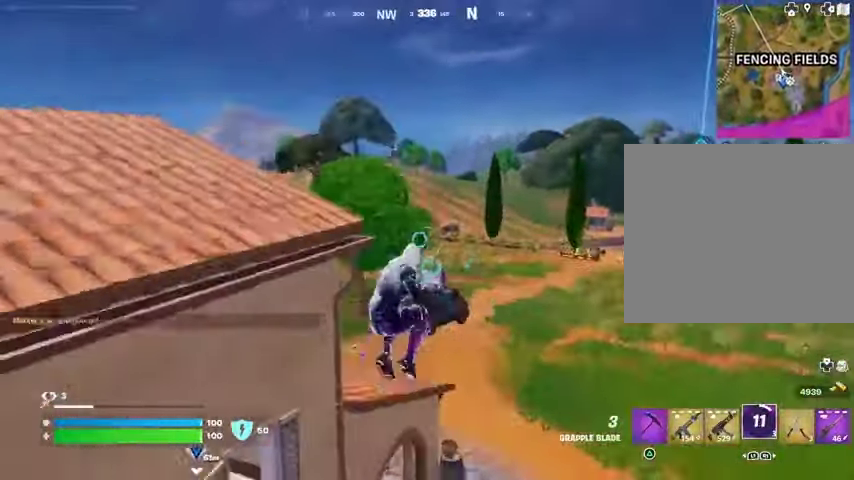
{"buttons": ["L1"], "left_stick": "up-right", "right_stick": "left", "events": [[433, "right_stick", "left"], [467, "L1", "down"]]}
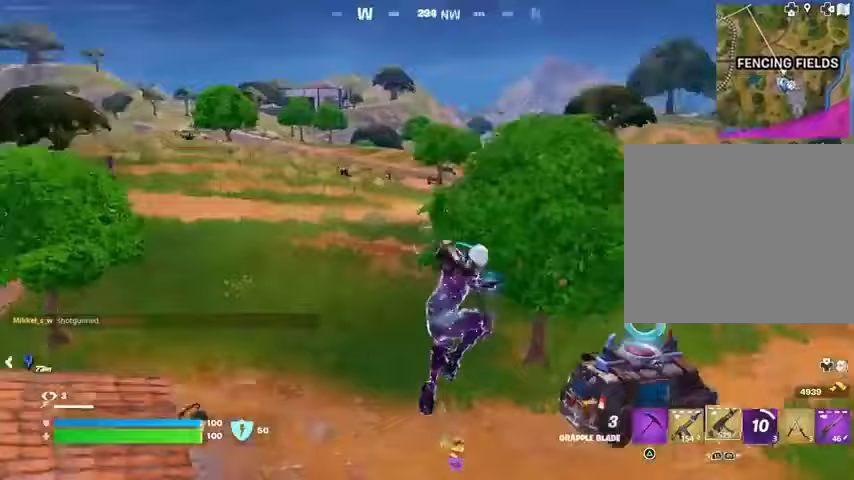
{"buttons": [], "left_stick": "down", "right_stick": "center", "events": [[67, "L1", "up"], [67, "right_stick", "center"], [100, "left_stick", "down"], [200, "right_stick", "left"], [333, "R3", "down"], [400, "R3", "up"], [500, "right_stick", "center"]]}
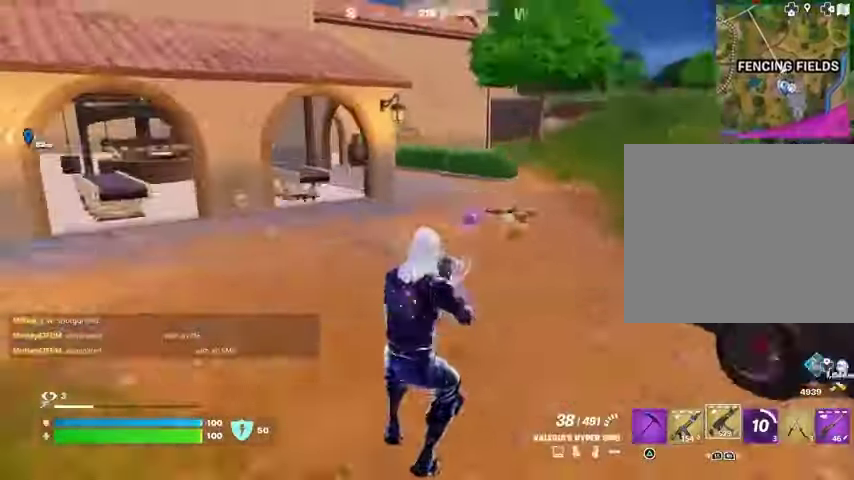
{"buttons": [], "left_stick": "up-right", "right_stick": "center", "events": [[100, "left_stick", "down-right"], [167, "CROSS", "down"], [200, "left_stick", "right"], [267, "CROSS", "up"], [500, "left_stick", "up-right"]]}
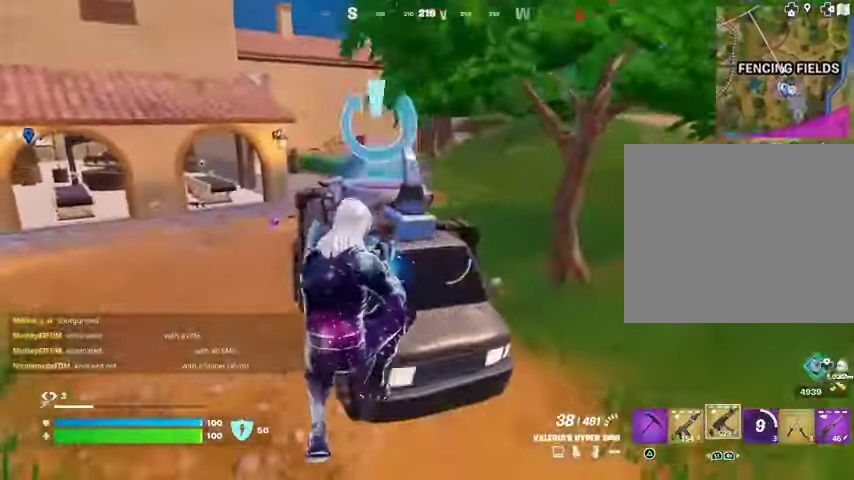
{"buttons": [], "left_stick": "up", "right_stick": "center", "events": [[33, "SQUARE", "down"], [133, "SQUARE", "up"], [200, "right_stick", "right"], [233, "left_stick", "up"], [333, "R3", "down"], [467, "R3", "up"], [467, "right_stick", "center"]]}
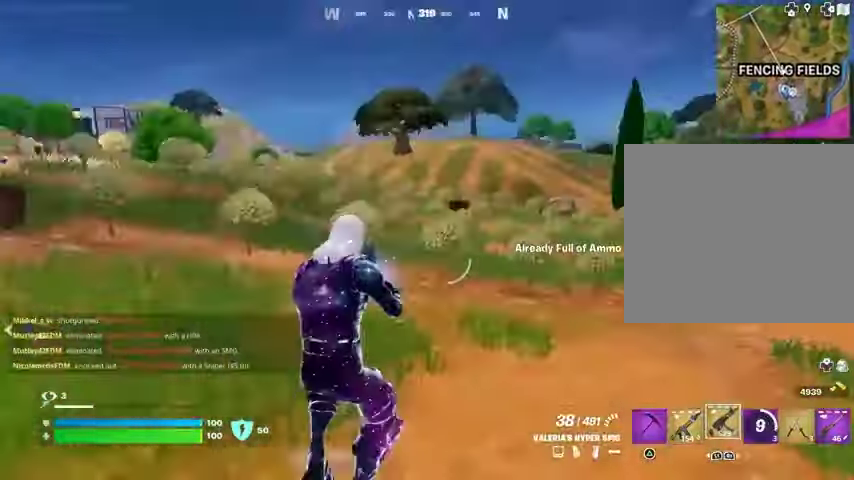
{"buttons": [], "left_stick": "up", "right_stick": "right", "events": [[67, "L3", "down"], [133, "L3", "up"], [367, "CROSS", "down"], [433, "CROSS", "up"], [500, "right_stick", "right"]]}
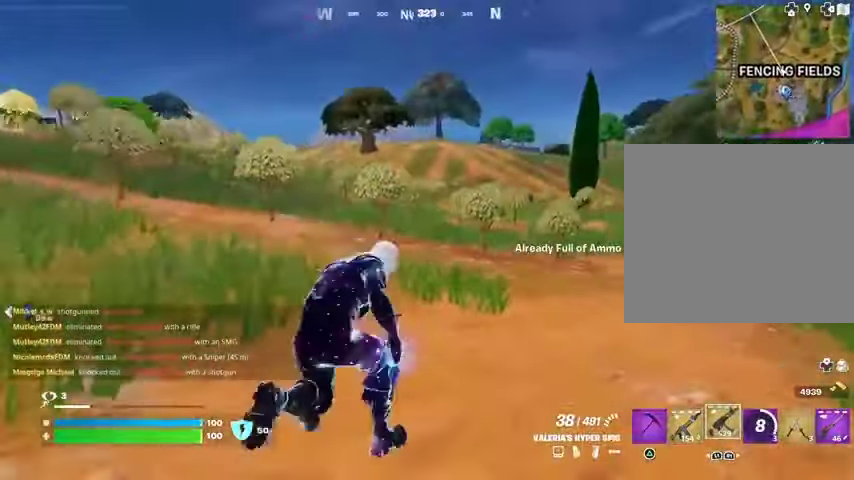
{"buttons": [], "left_stick": "up-right", "right_stick": "center", "events": [[100, "right_stick", "center"], [167, "CROSS", "down"], [233, "CROSS", "up"], [433, "left_stick", "up-right"]]}
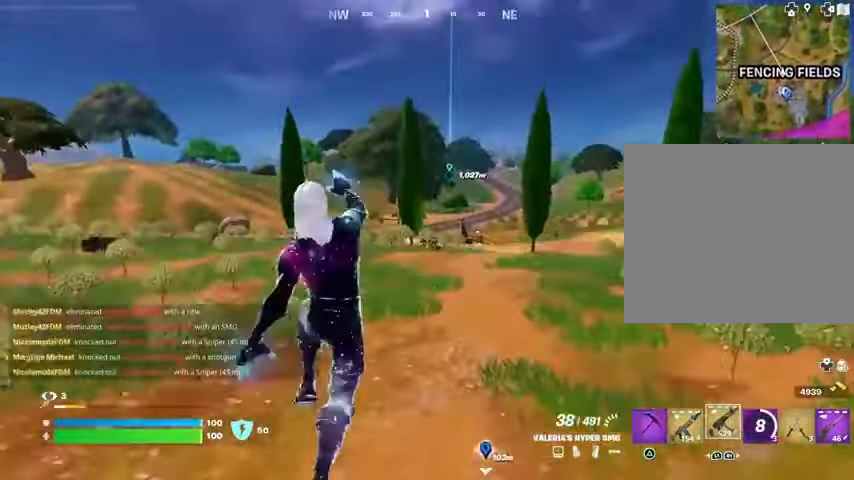
{"buttons": [], "left_stick": "up-right", "right_stick": "center", "events": [[300, "L1", "down"], [367, "L1", "up"], [367, "right_stick", "left"], [467, "right_stick", "center"]]}
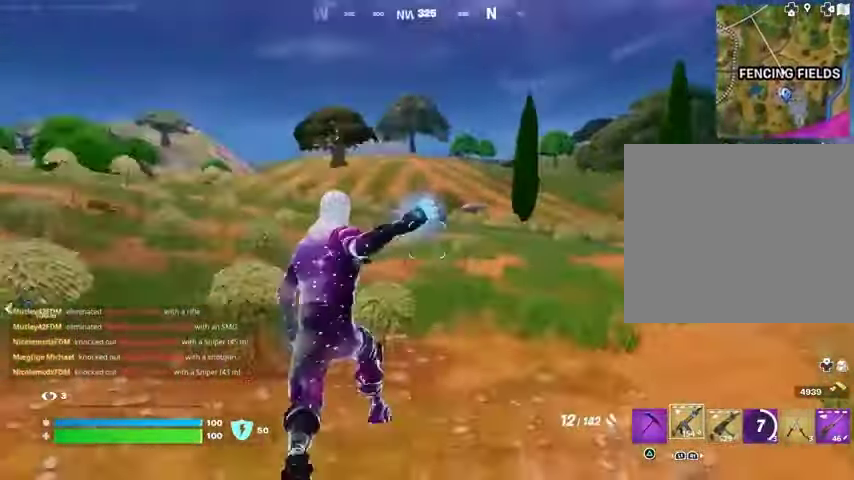
{"buttons": [], "left_stick": "up-right", "right_stick": "center", "events": []}
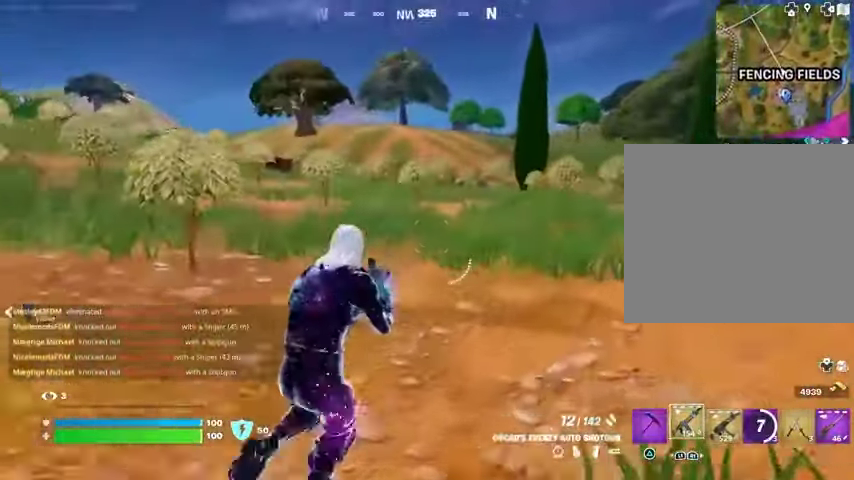
{"buttons": [], "left_stick": "up", "right_stick": "center", "events": [[33, "CROSS", "down"], [133, "left_stick", "up"], [167, "CROSS", "up"], [267, "SQUARE", "down"], [333, "SQUARE", "up"]]}
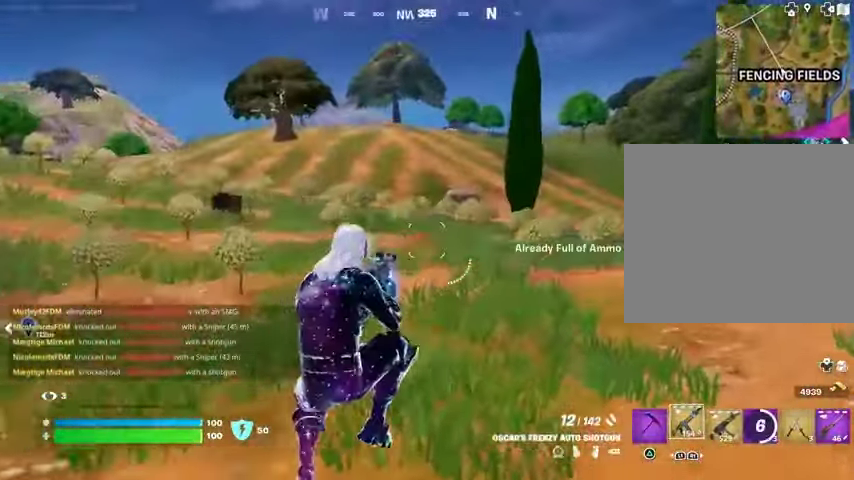
{"buttons": ["CROSS"], "left_stick": "up-left", "right_stick": "right", "events": [[100, "R3", "down"], [167, "R3", "up"], [167, "right_stick", "right"], [233, "left_stick", "up-left"], [500, "CROSS", "down"]]}
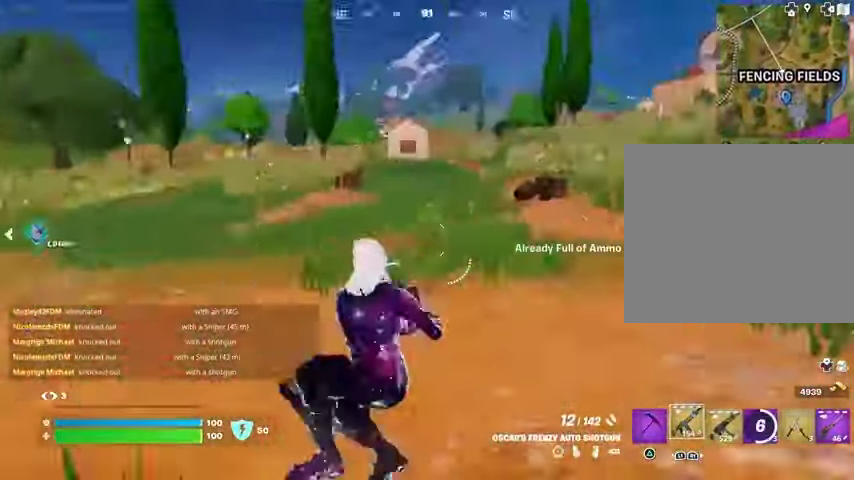
{"buttons": [], "left_stick": "down-left", "right_stick": "center", "events": [[67, "left_stick", "down-left"], [133, "CROSS", "up"], [133, "left_stick", "down"], [167, "right_stick", "center"], [267, "TRIANGLE", "down"], [367, "R1", "down"], [367, "TRIANGLE", "up"], [433, "TRIANGLE", "down"], [500, "R1", "up"], [500, "TRIANGLE", "up"], [500, "left_stick", "down-left"]]}
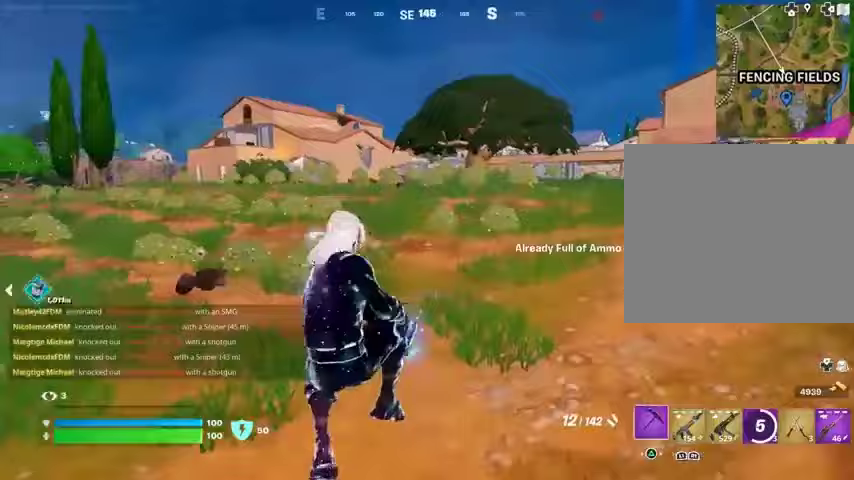
{"buttons": [], "left_stick": "up", "right_stick": "left", "events": [[100, "right_stick", "left"], [133, "left_stick", "left"], [300, "left_stick", "up"], [400, "L3", "down"], [500, "L3", "up"]]}
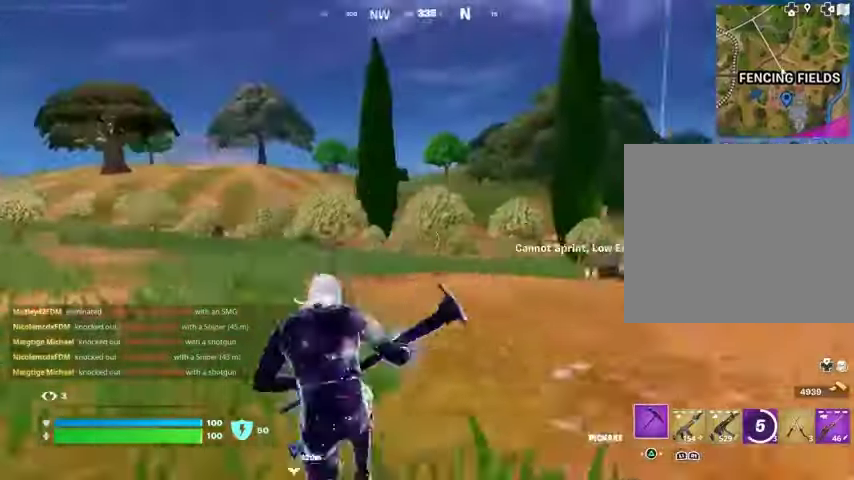
{"buttons": [], "left_stick": "up-right", "right_stick": "center", "events": [[33, "right_stick", "center"], [267, "R1", "down"], [333, "R1", "up"], [467, "left_stick", "up-right"]]}
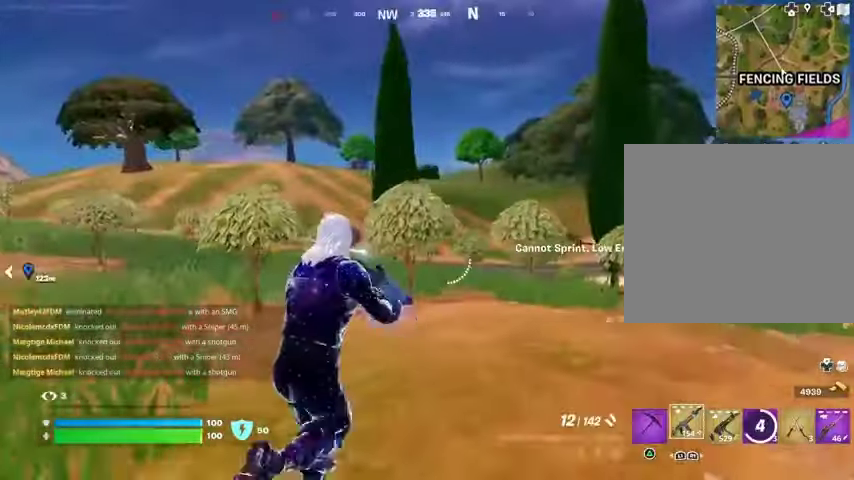
{"buttons": [], "left_stick": "up-right", "right_stick": "center", "events": [[33, "R1", "down"], [133, "right_stick", "left"], [233, "right_stick", "center"], [267, "R1", "up"]]}
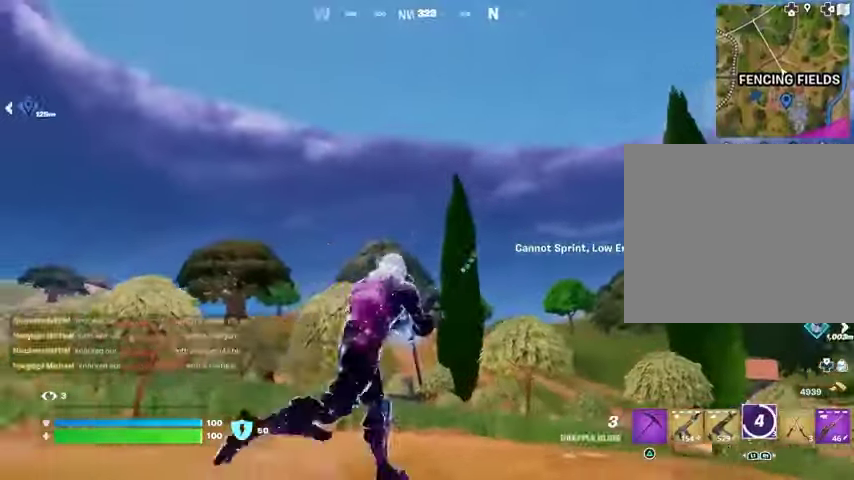
{"buttons": [], "left_stick": "up", "right_stick": "center", "events": [[33, "left_stick", "up"]]}
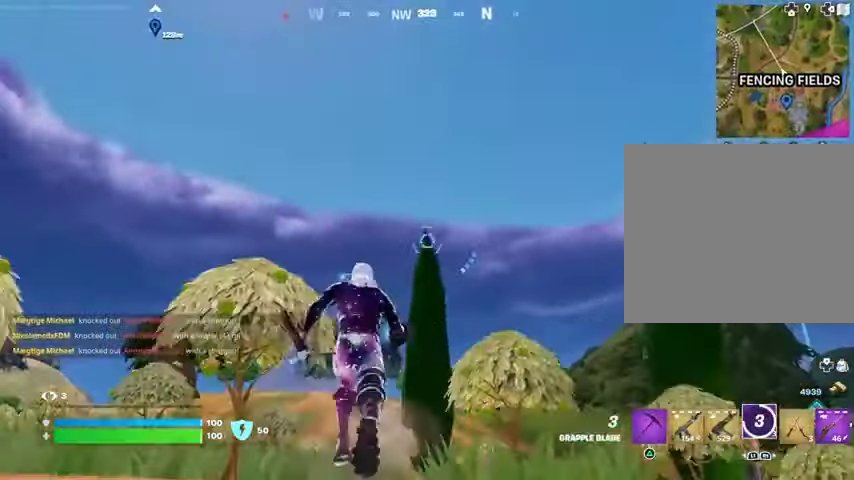
{"buttons": [], "left_stick": "up-left", "right_stick": "center", "events": [[100, "L2", "down"], [200, "L2", "up"], [467, "left_stick", "up-left"]]}
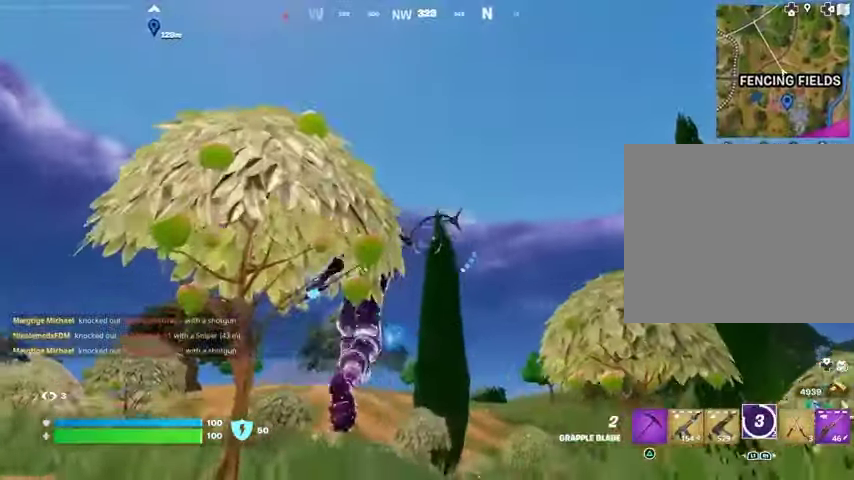
{"buttons": [], "left_stick": "up-left", "right_stick": "center", "events": [[33, "right_stick", "down"], [233, "right_stick", "center"]]}
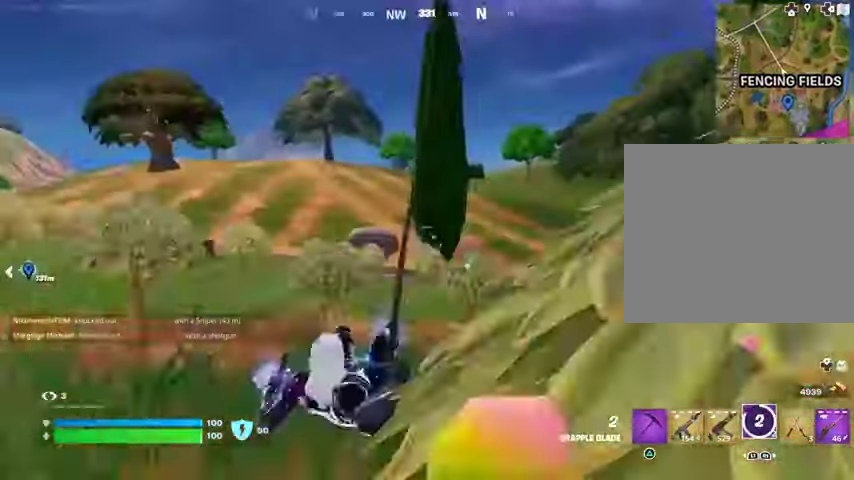
{"buttons": [], "left_stick": "up-left", "right_stick": "center", "events": []}
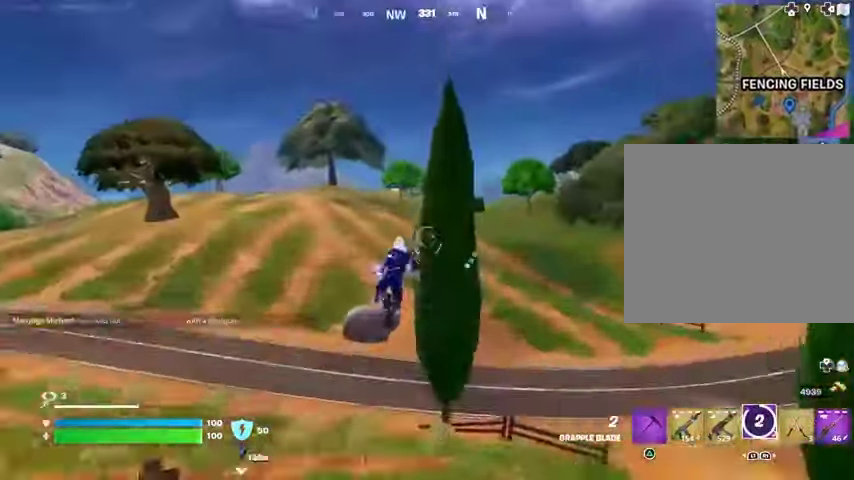
{"buttons": [], "left_stick": "up", "right_stick": "center", "events": [[167, "right_stick", "left"], [333, "right_stick", "center"], [467, "left_stick", "up"]]}
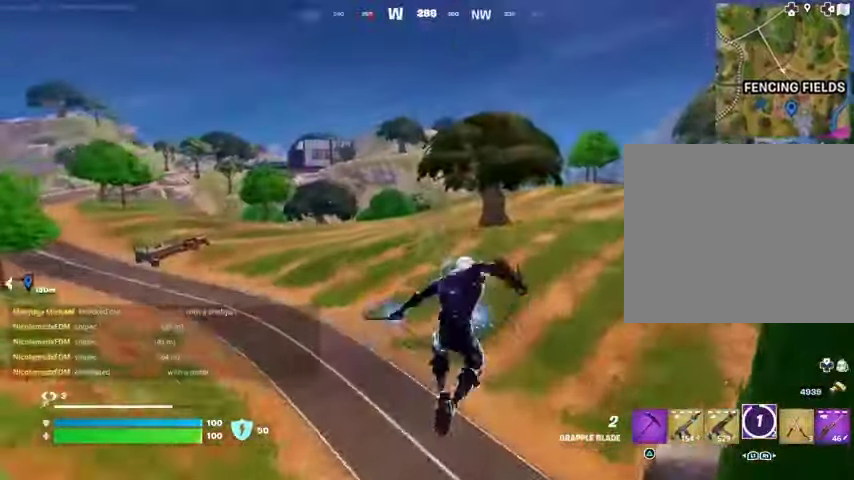
{"buttons": [], "left_stick": "up-right", "right_stick": "left", "events": [[400, "left_stick", "up-right"], [433, "right_stick", "left"]]}
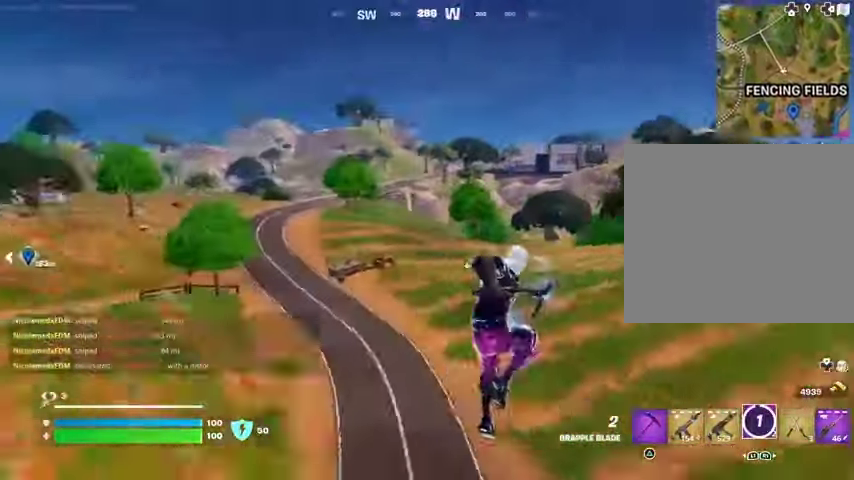
{"buttons": [], "left_stick": "up", "right_stick": "center", "events": [[33, "right_stick", "center"], [167, "right_stick", "right"], [233, "left_stick", "up"], [367, "right_stick", "center"]]}
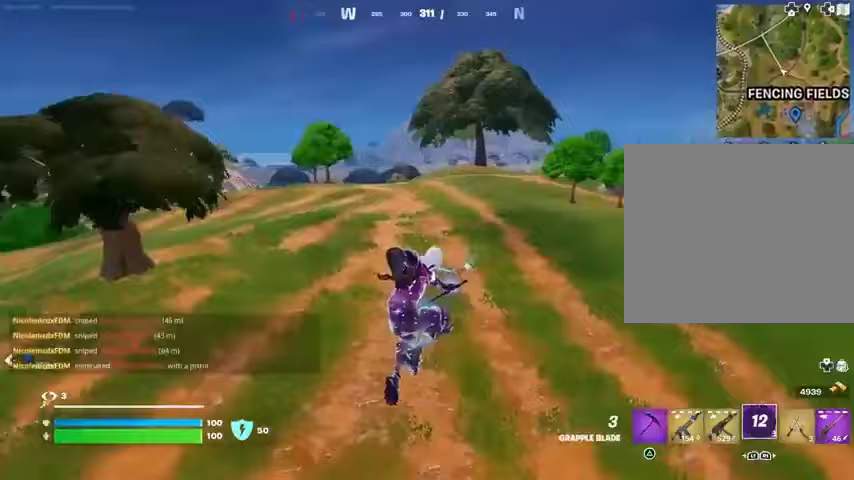
{"buttons": [], "left_stick": "up", "right_stick": "center", "events": [[233, "L1", "down"], [233, "L2", "down"], [333, "L1", "up"], [333, "L2", "up"]]}